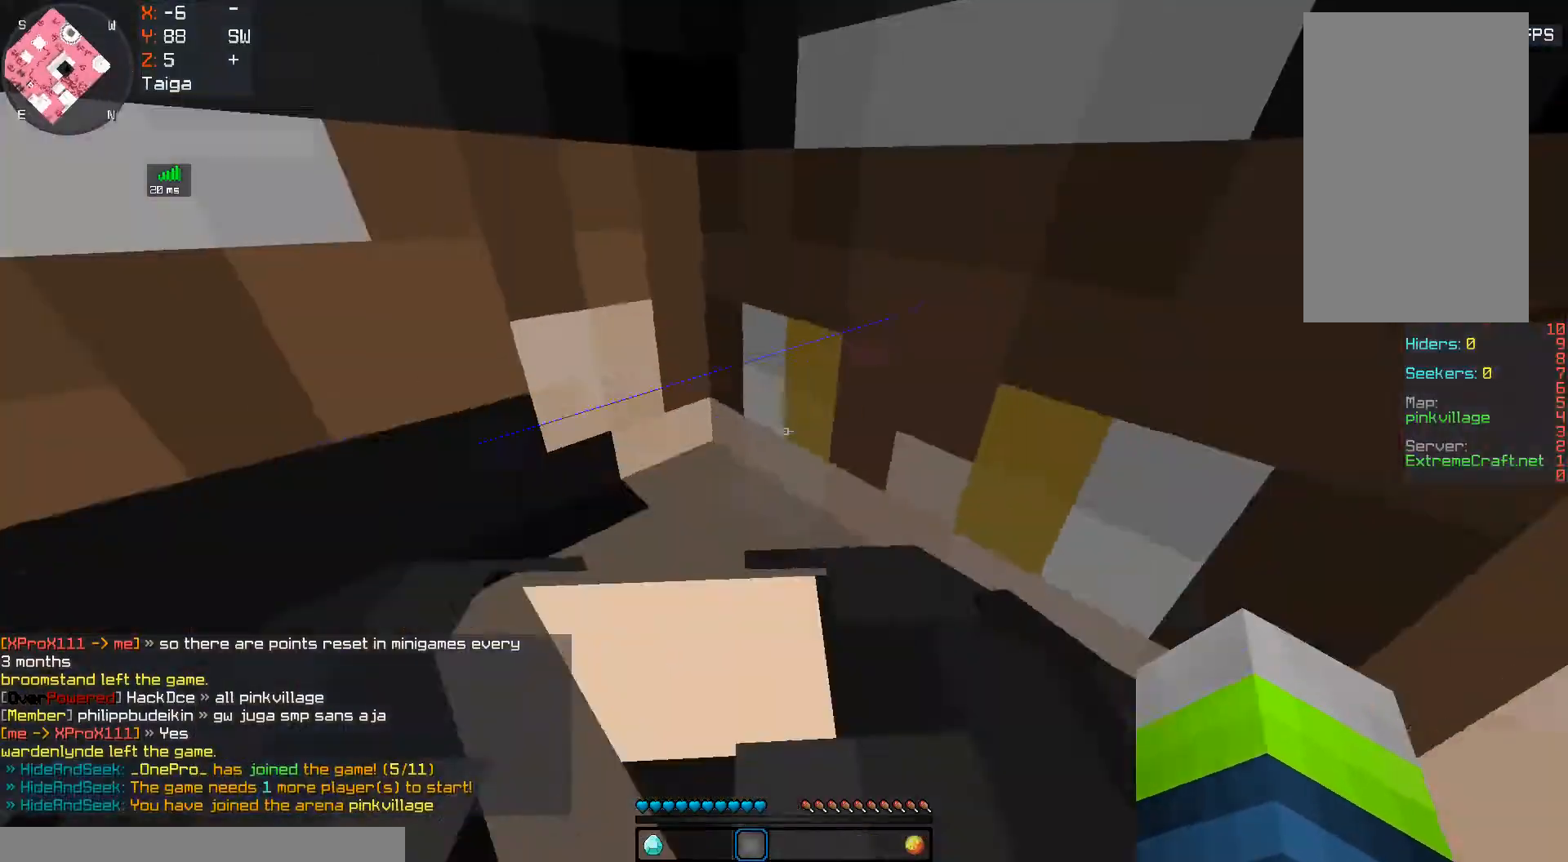
Gameplay with keyboard and mouse; each line is a JSON object with the keys and mouse buttons held at the frame after it. "events" lists presses ("down") and releases ("up") of "a", "d", "s", "space", "w", "mouse_left" and "mouse_right" between this image and that frame as [ms after this image, input, new state], when the widget could be followed in between. "mouse_left", "mouse_right" = the "left", "right" buttons of the "mouse" list. No other keys are recorded. Fast repeated clicks can show as one long hold. Mouse movement is not recorded.
{"keys": ["s"], "mouse": [], "events": [[233, "s", "down"], [333, "d", "up"]]}
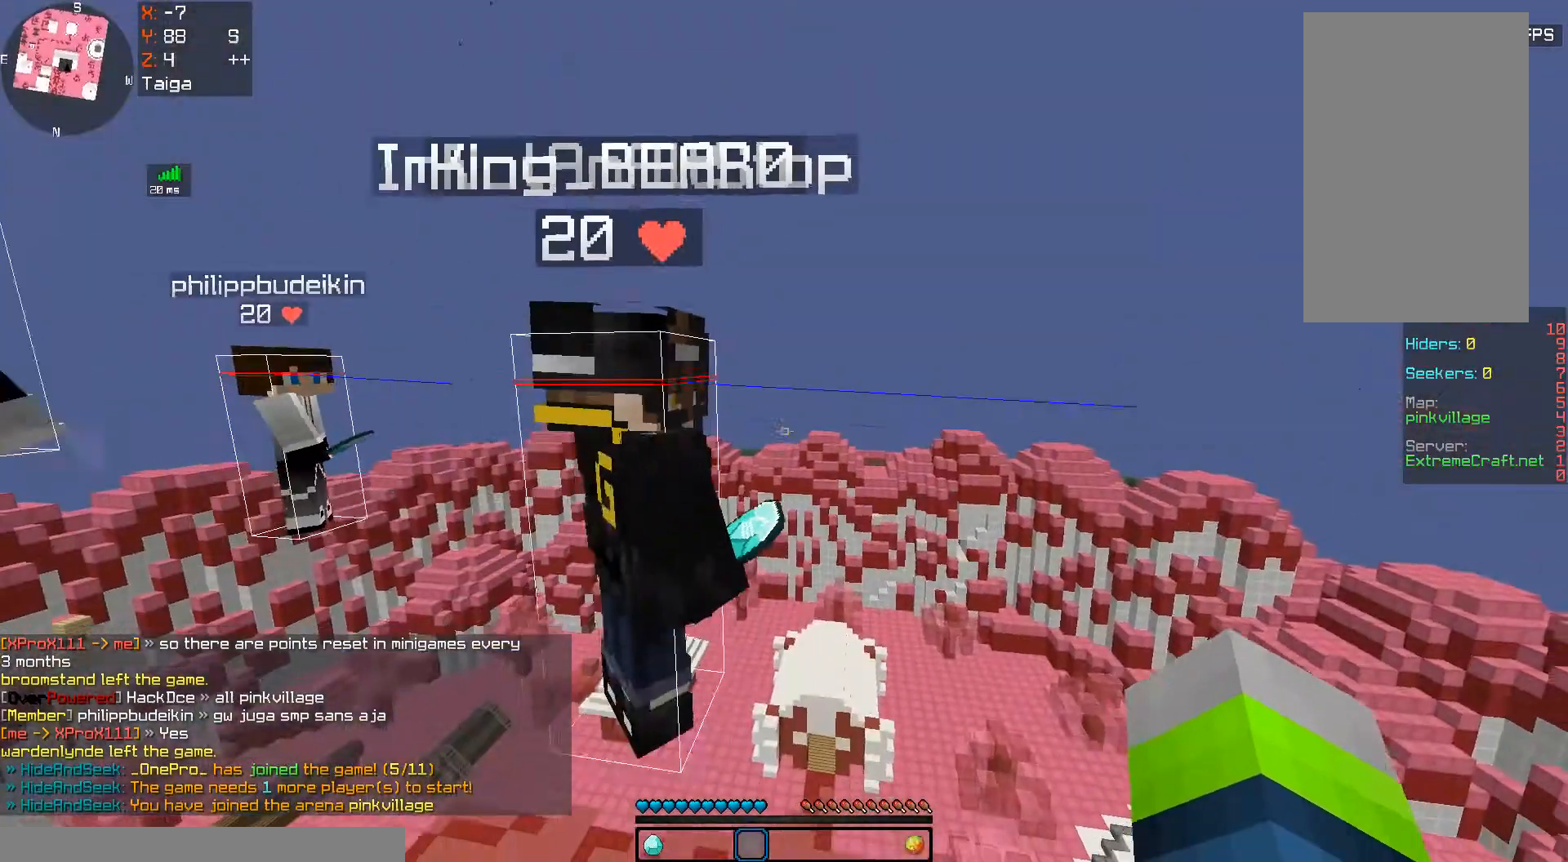
{"keys": [], "mouse": [], "events": [[167, "s", "up"]]}
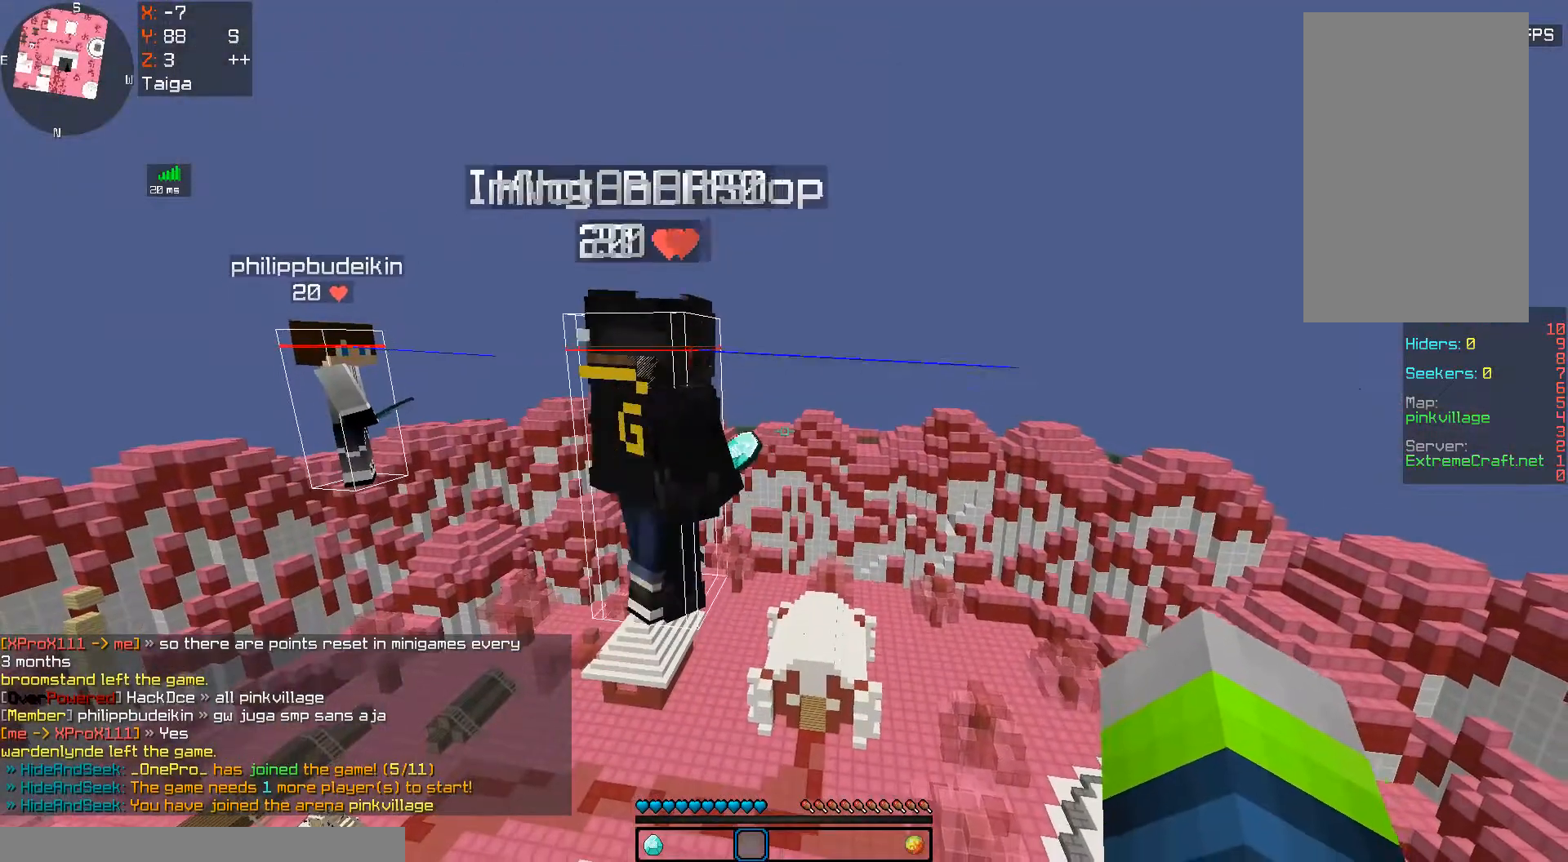
{"keys": [], "mouse": [], "events": []}
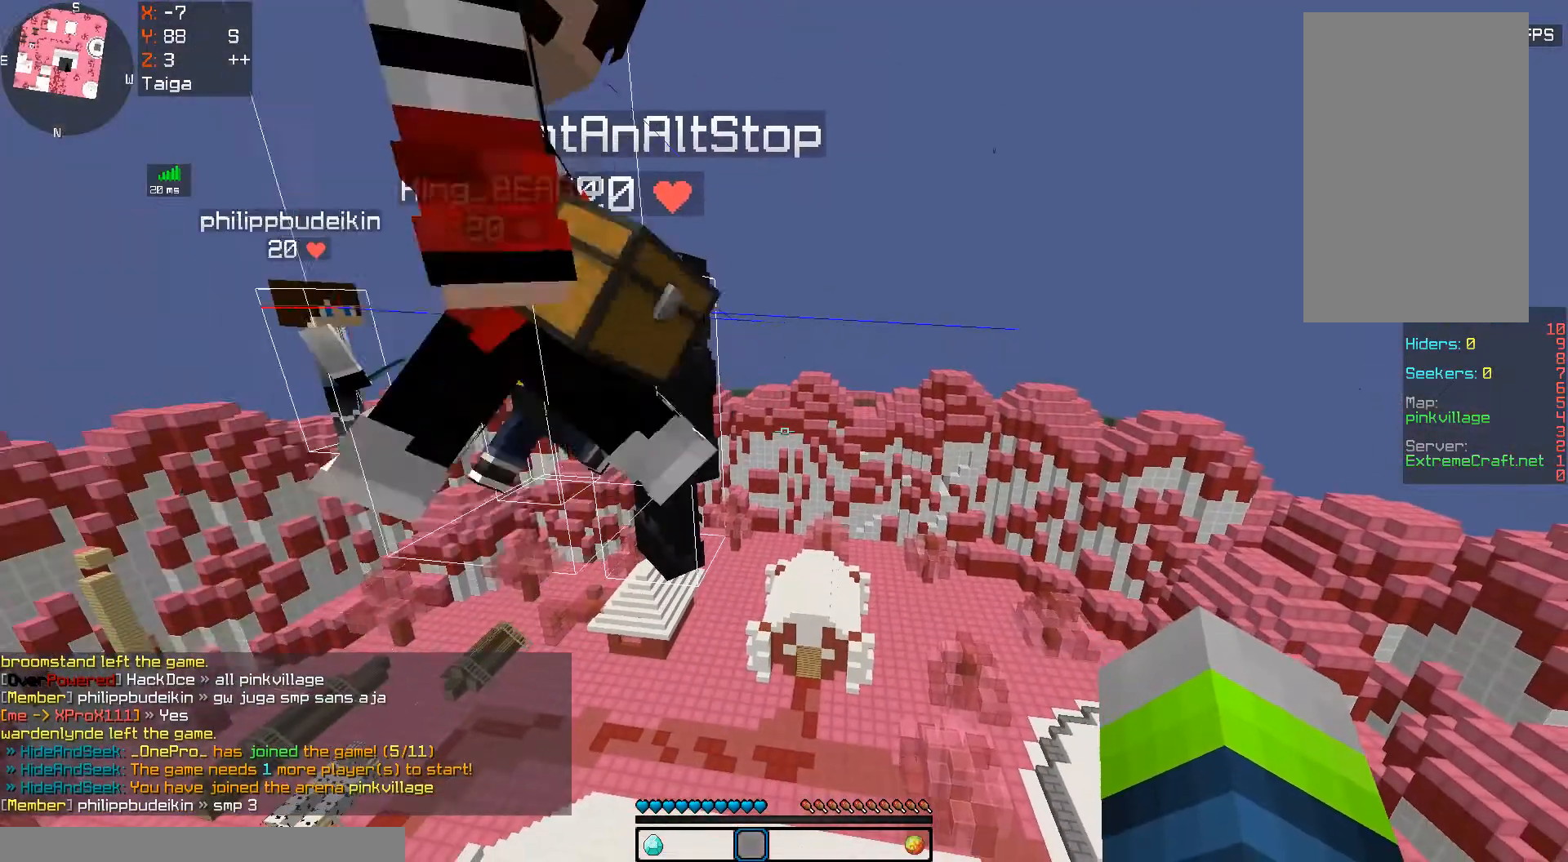
{"keys": [], "mouse": [], "events": []}
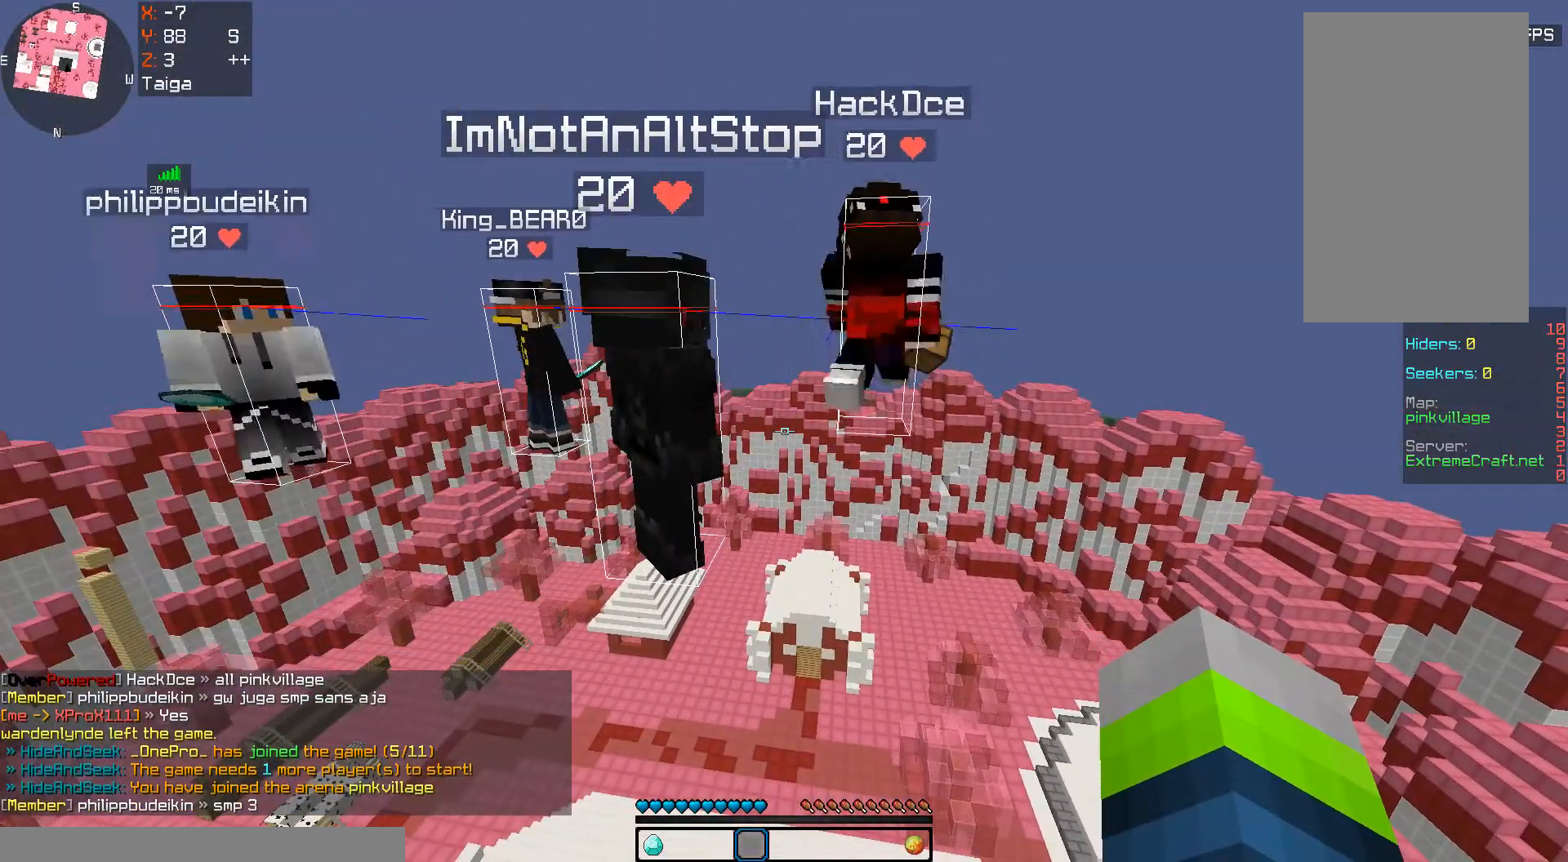
{"keys": [], "mouse": [], "events": [[233, "a", "down"], [500, "a", "up"]]}
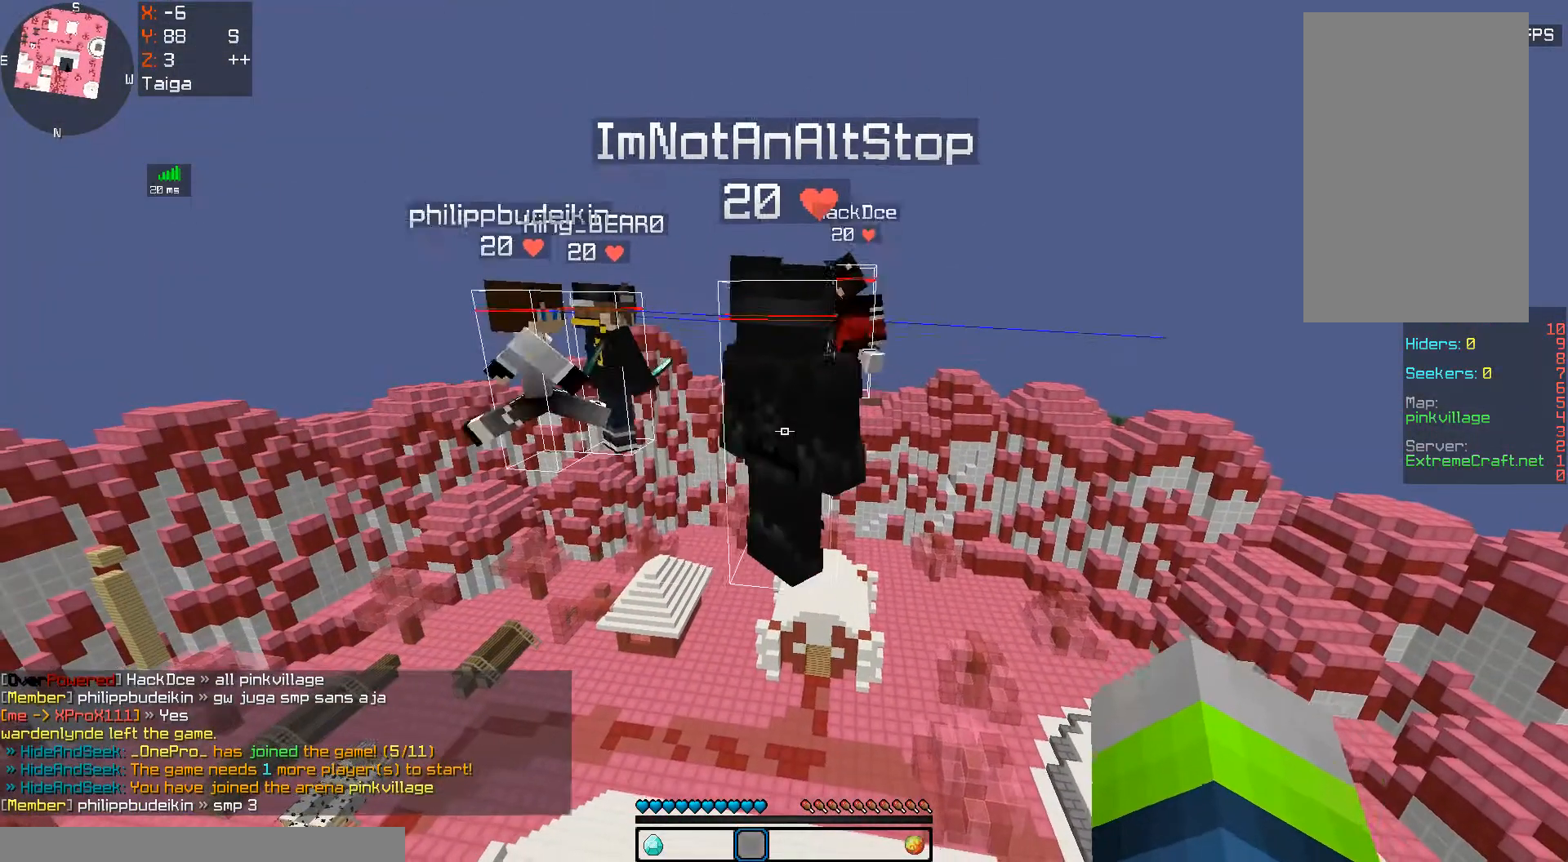
{"keys": [], "mouse": [], "events": []}
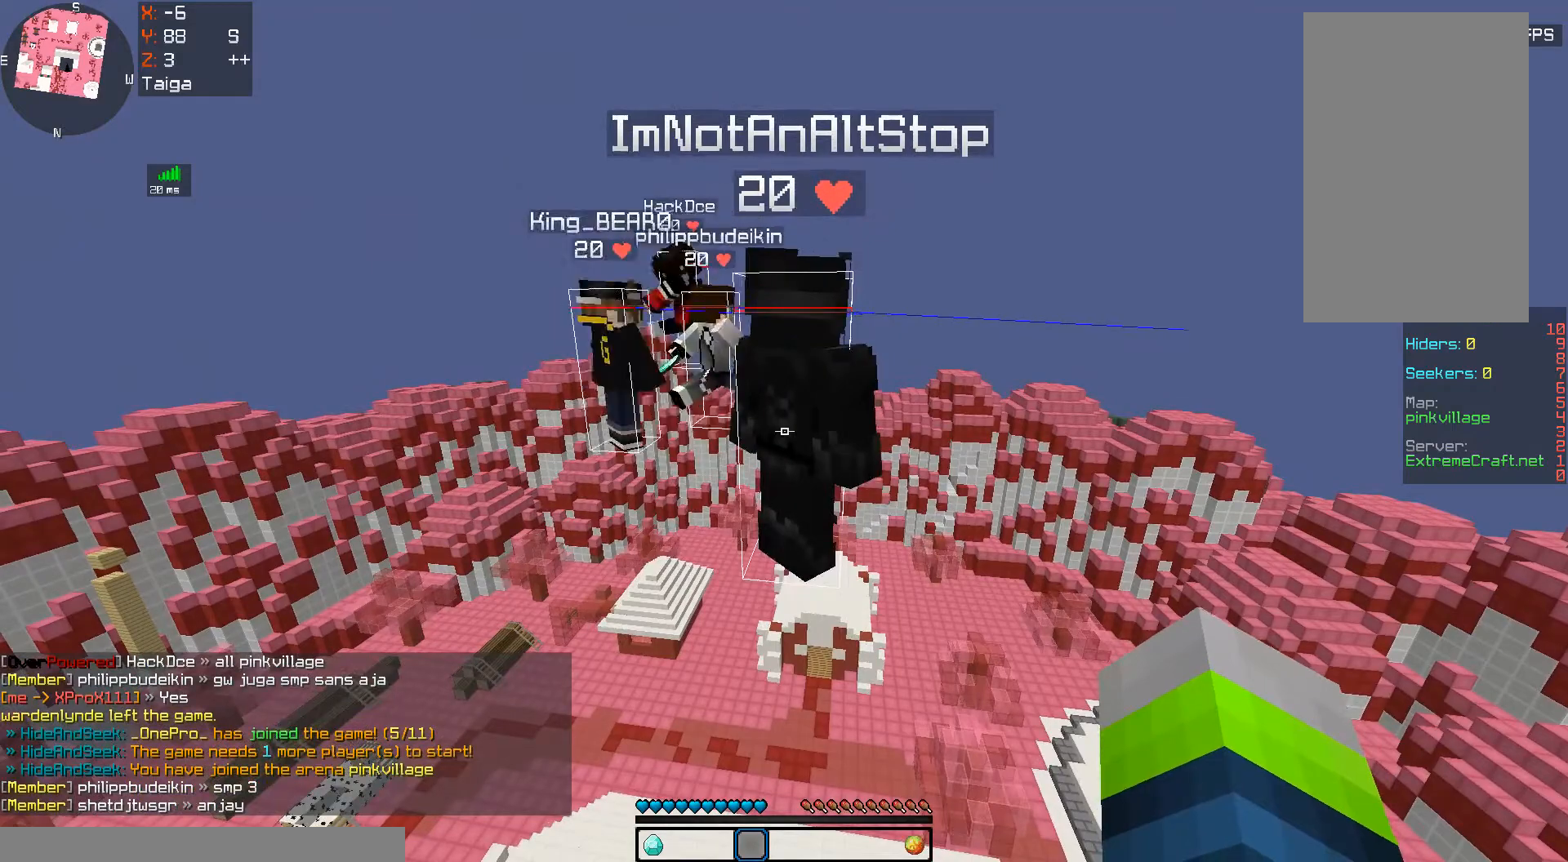
{"keys": [], "mouse": [], "events": []}
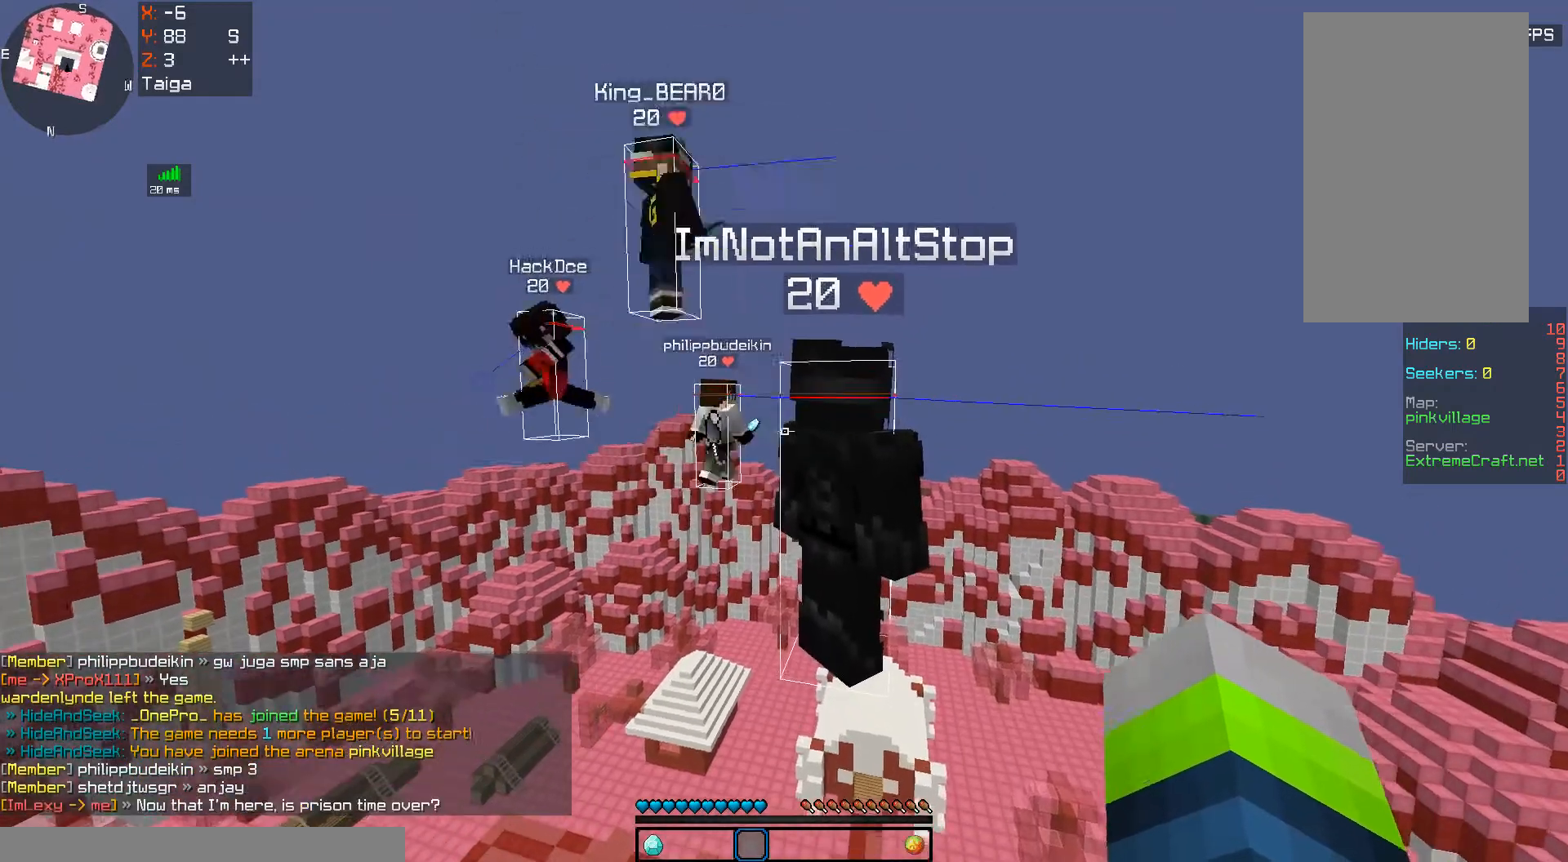
{"keys": [], "mouse": [], "events": []}
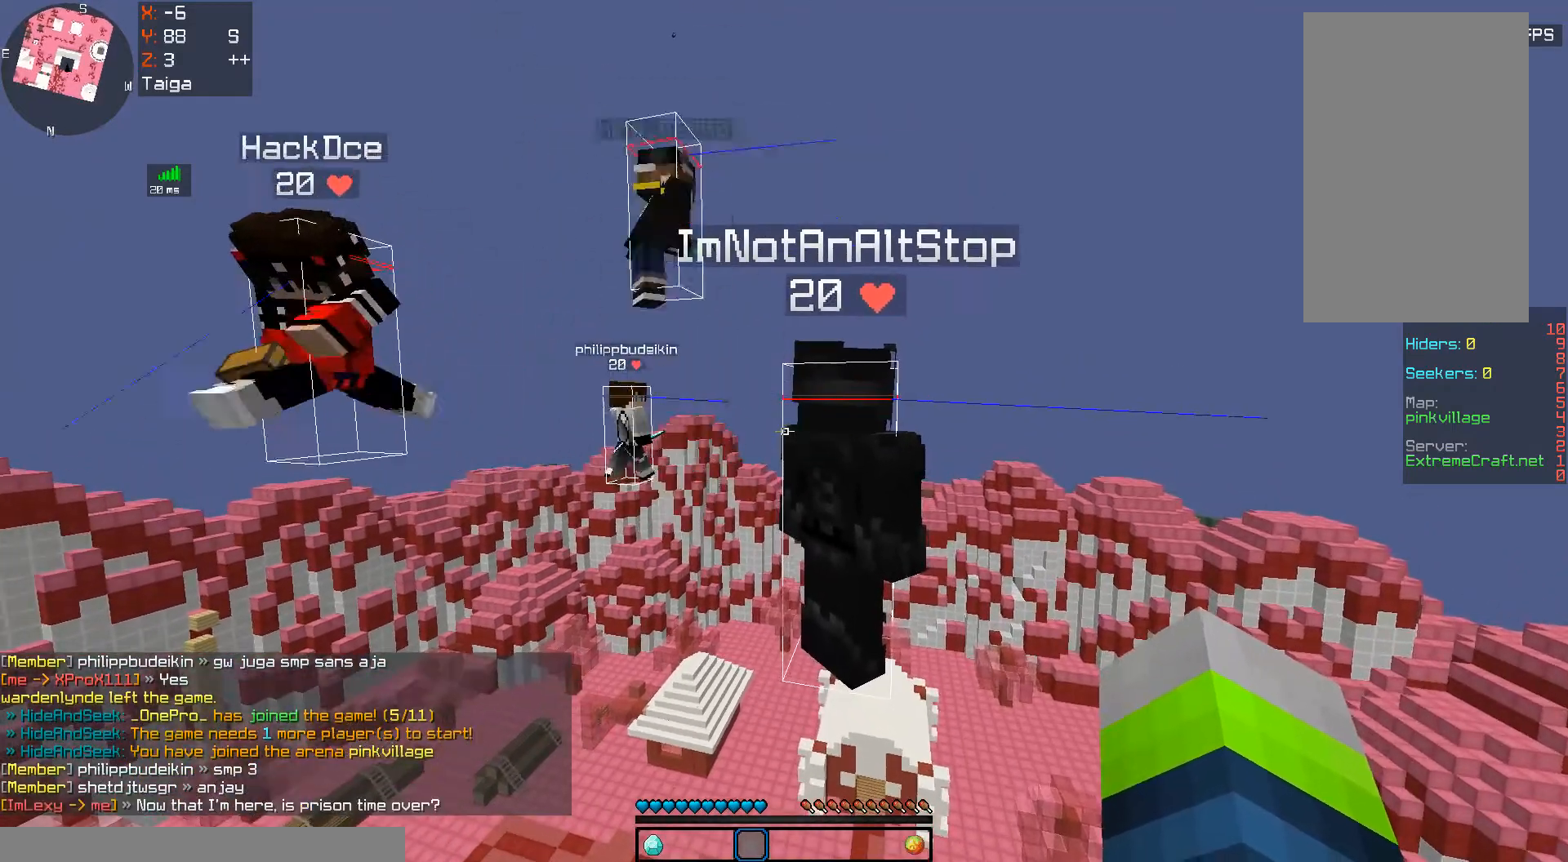
{"keys": [], "mouse": [], "events": [[133, "a", "down"], [333, "a", "up"]]}
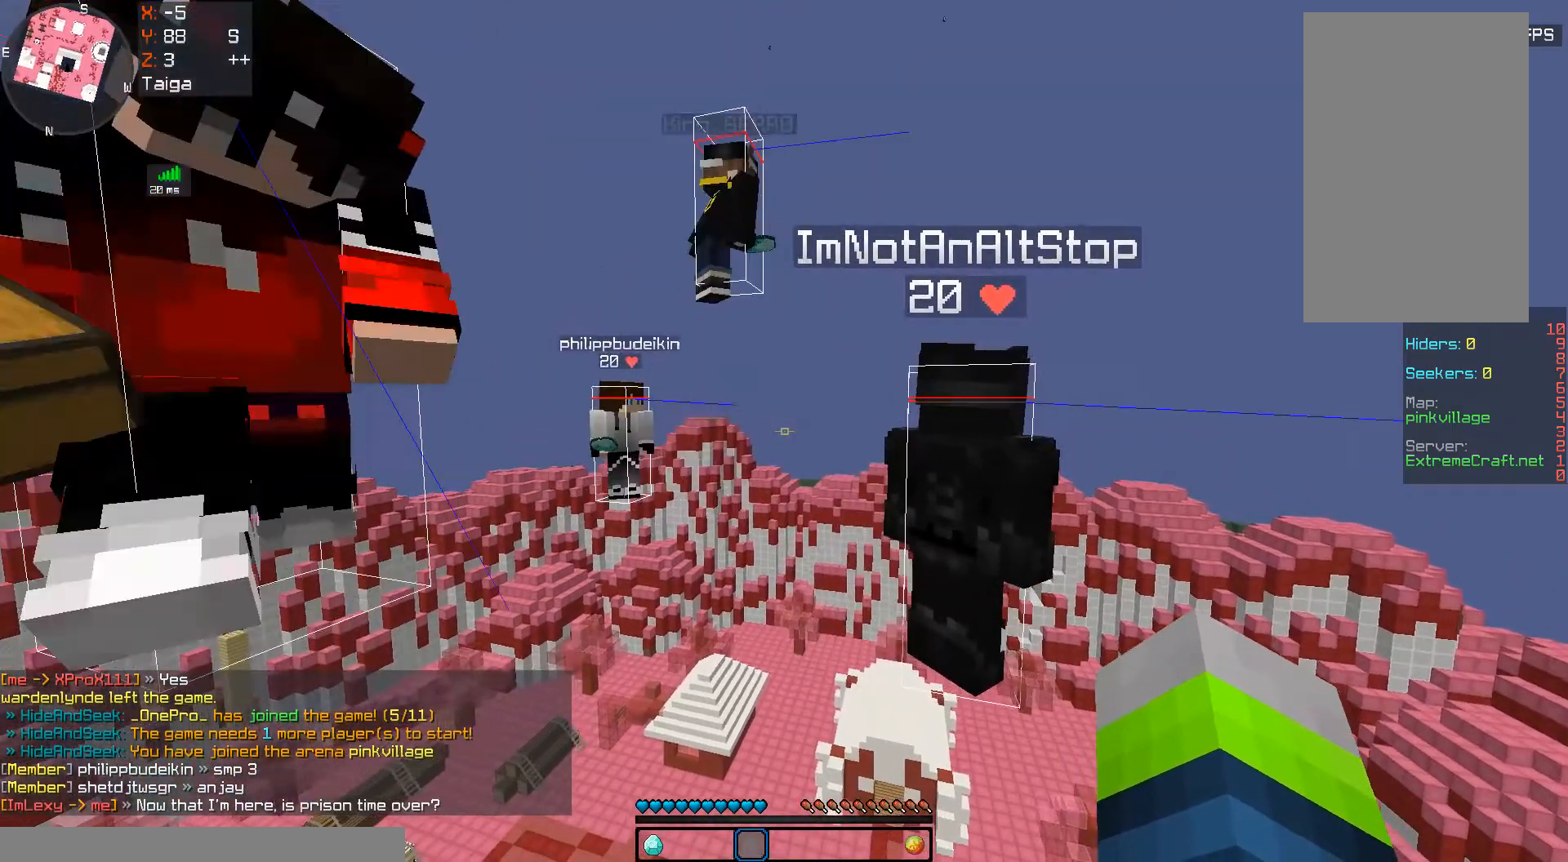
{"keys": [], "mouse": [], "events": []}
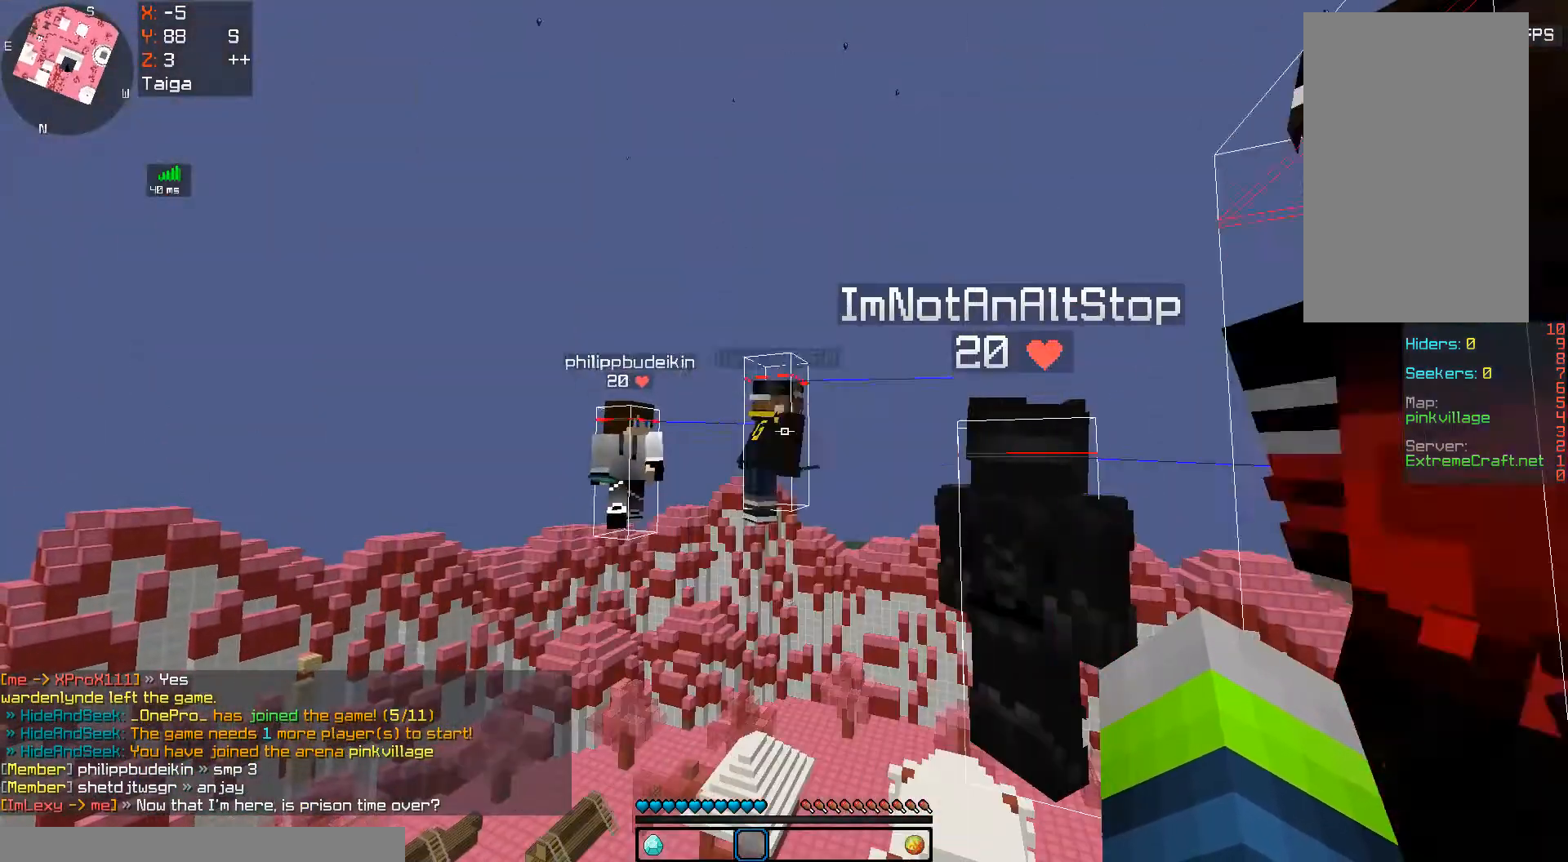
{"keys": [], "mouse": [], "events": []}
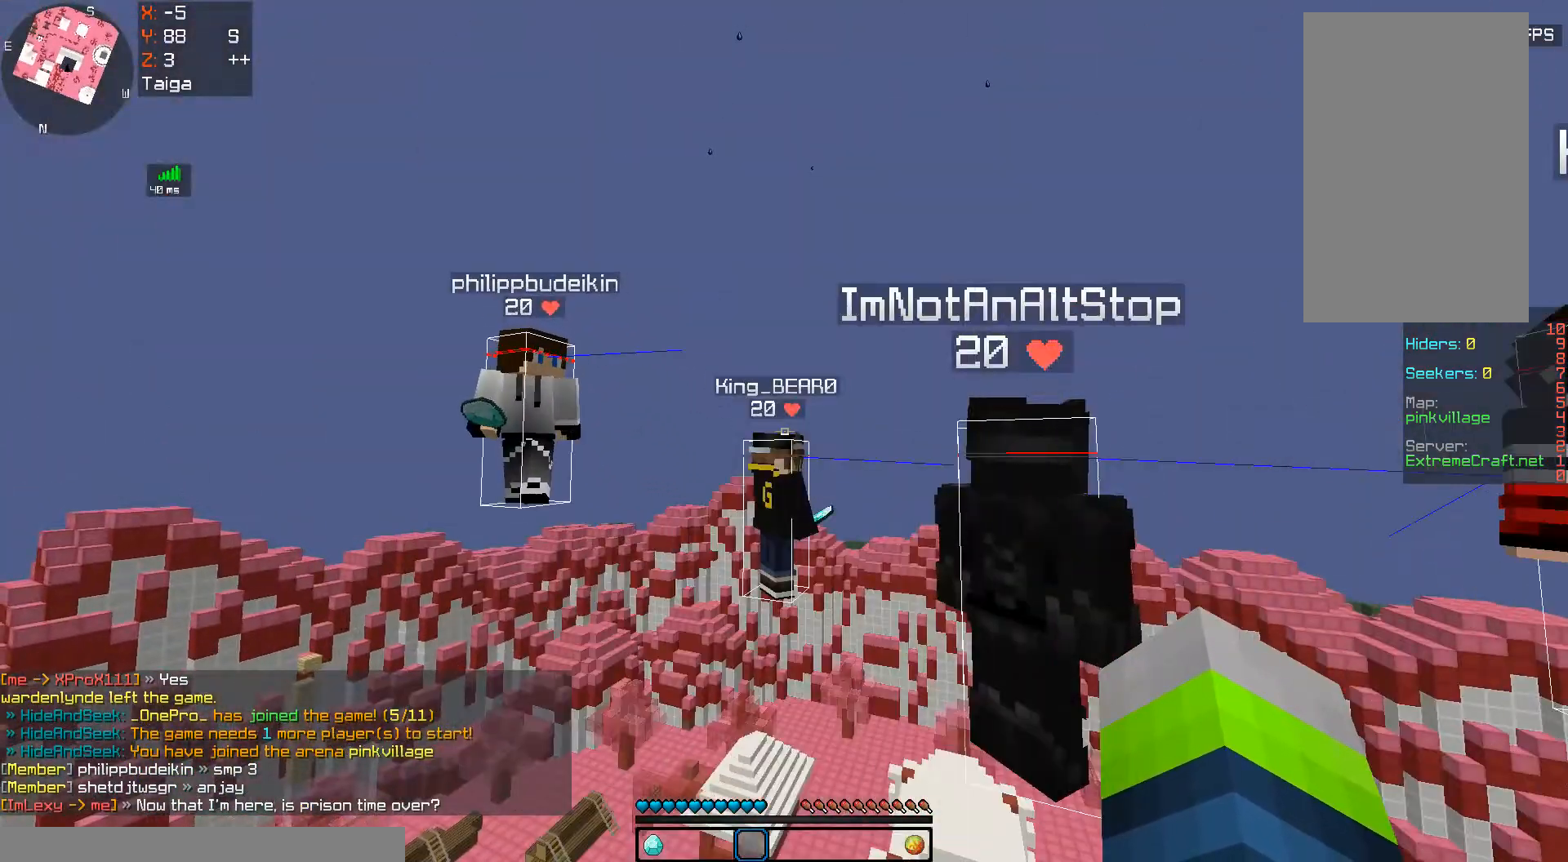
{"keys": [], "mouse": [], "events": []}
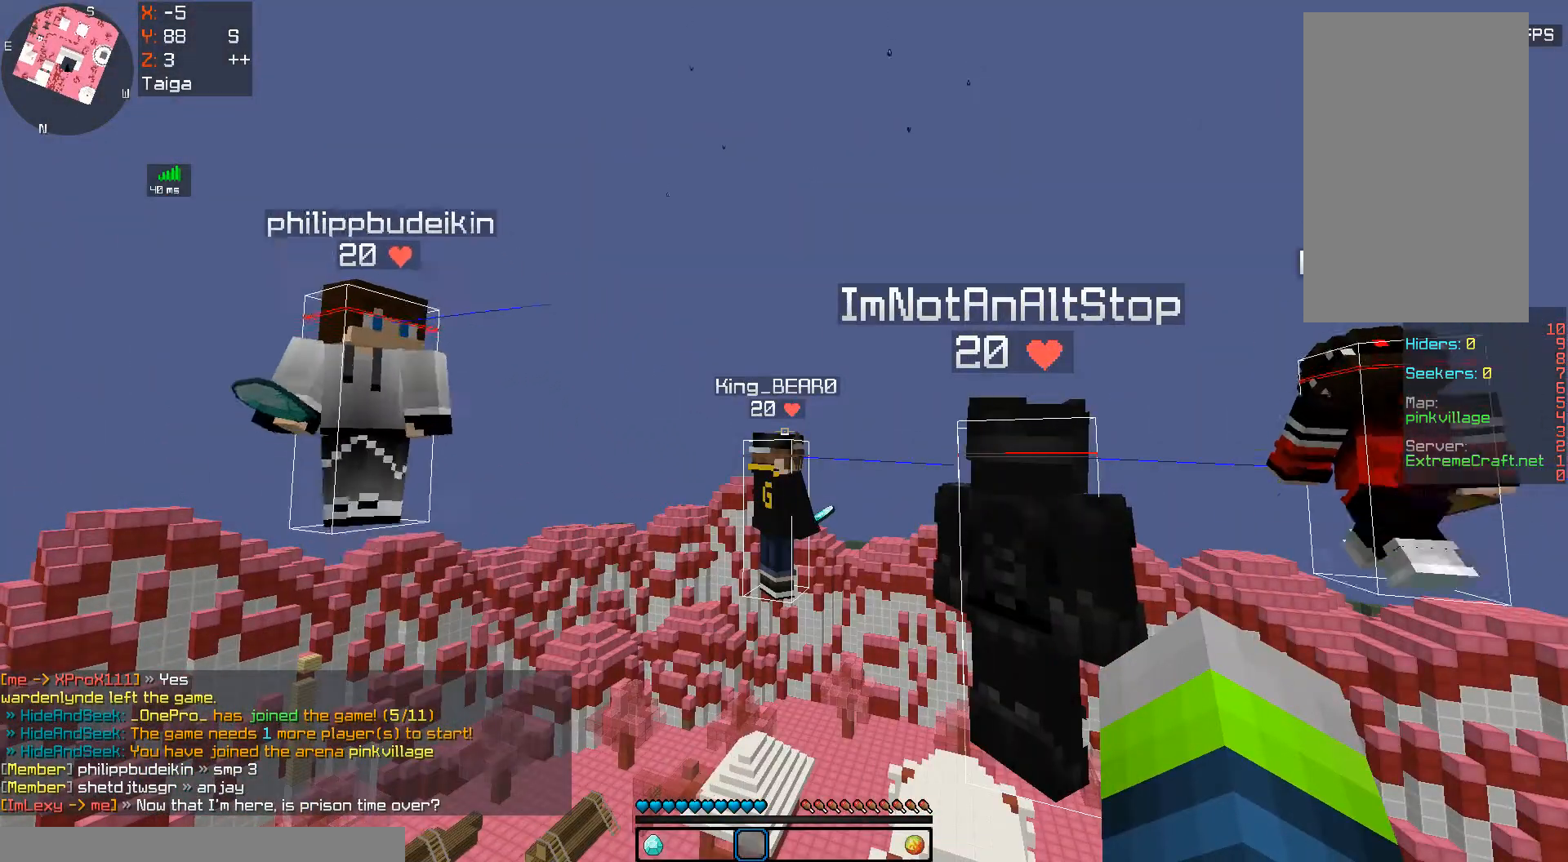
{"keys": [], "mouse": [], "events": []}
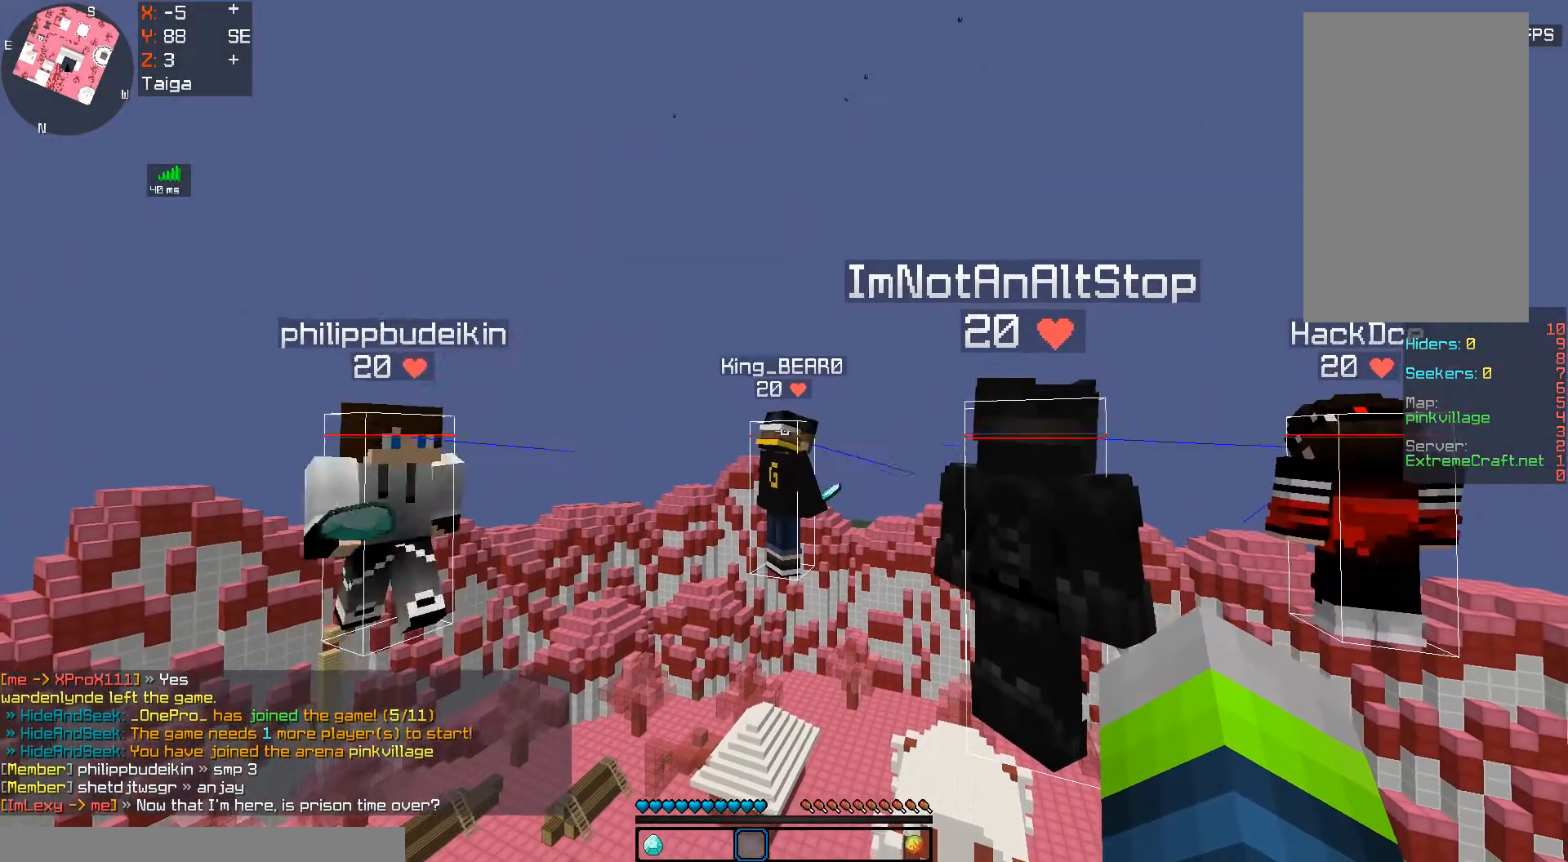
{"keys": [], "mouse": [], "events": []}
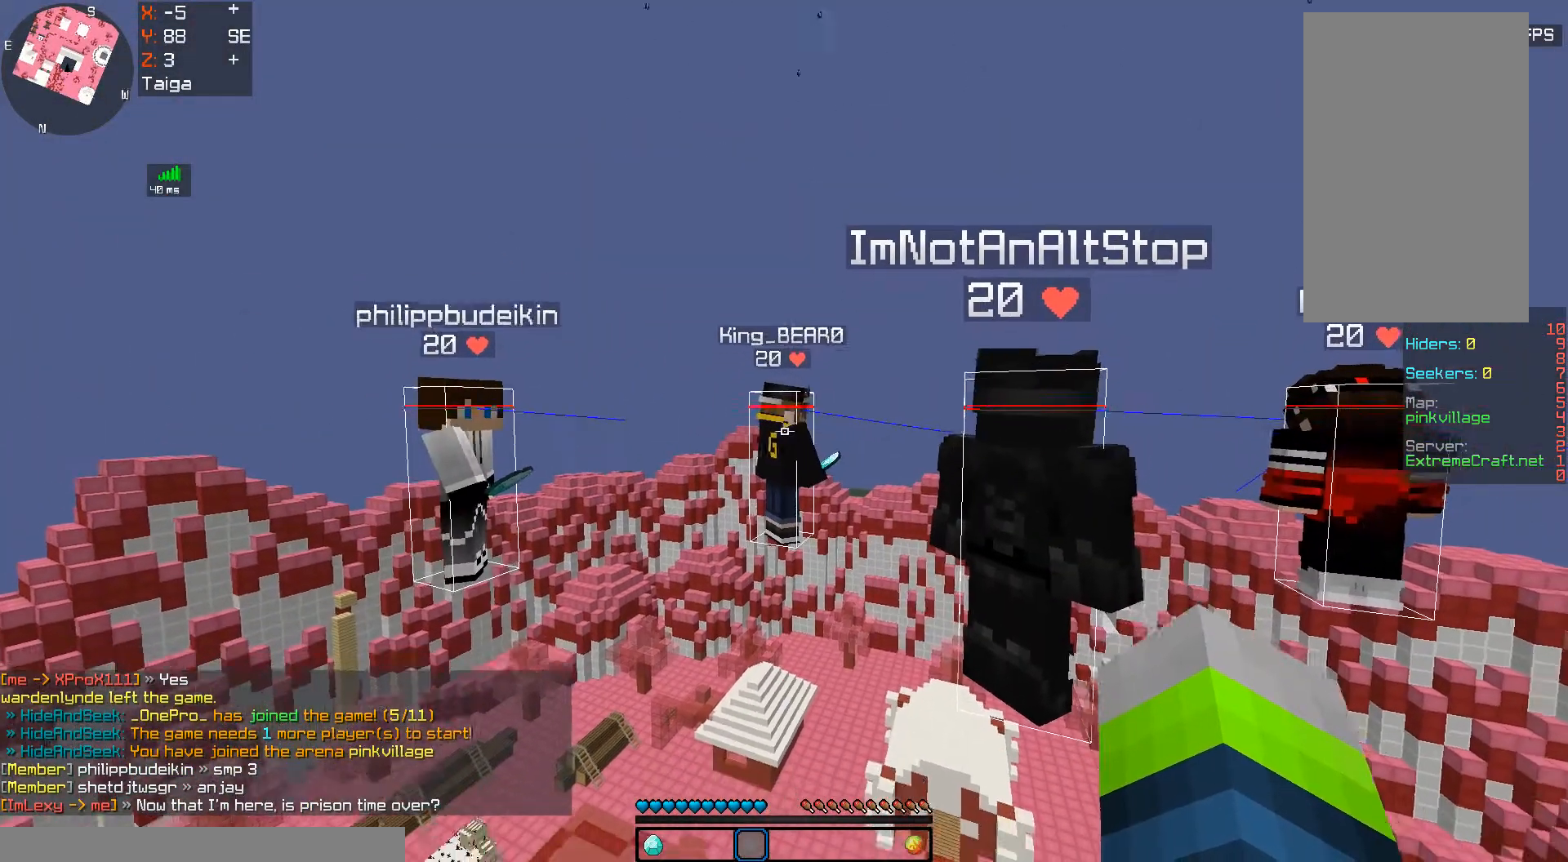
{"keys": [], "mouse": [], "events": []}
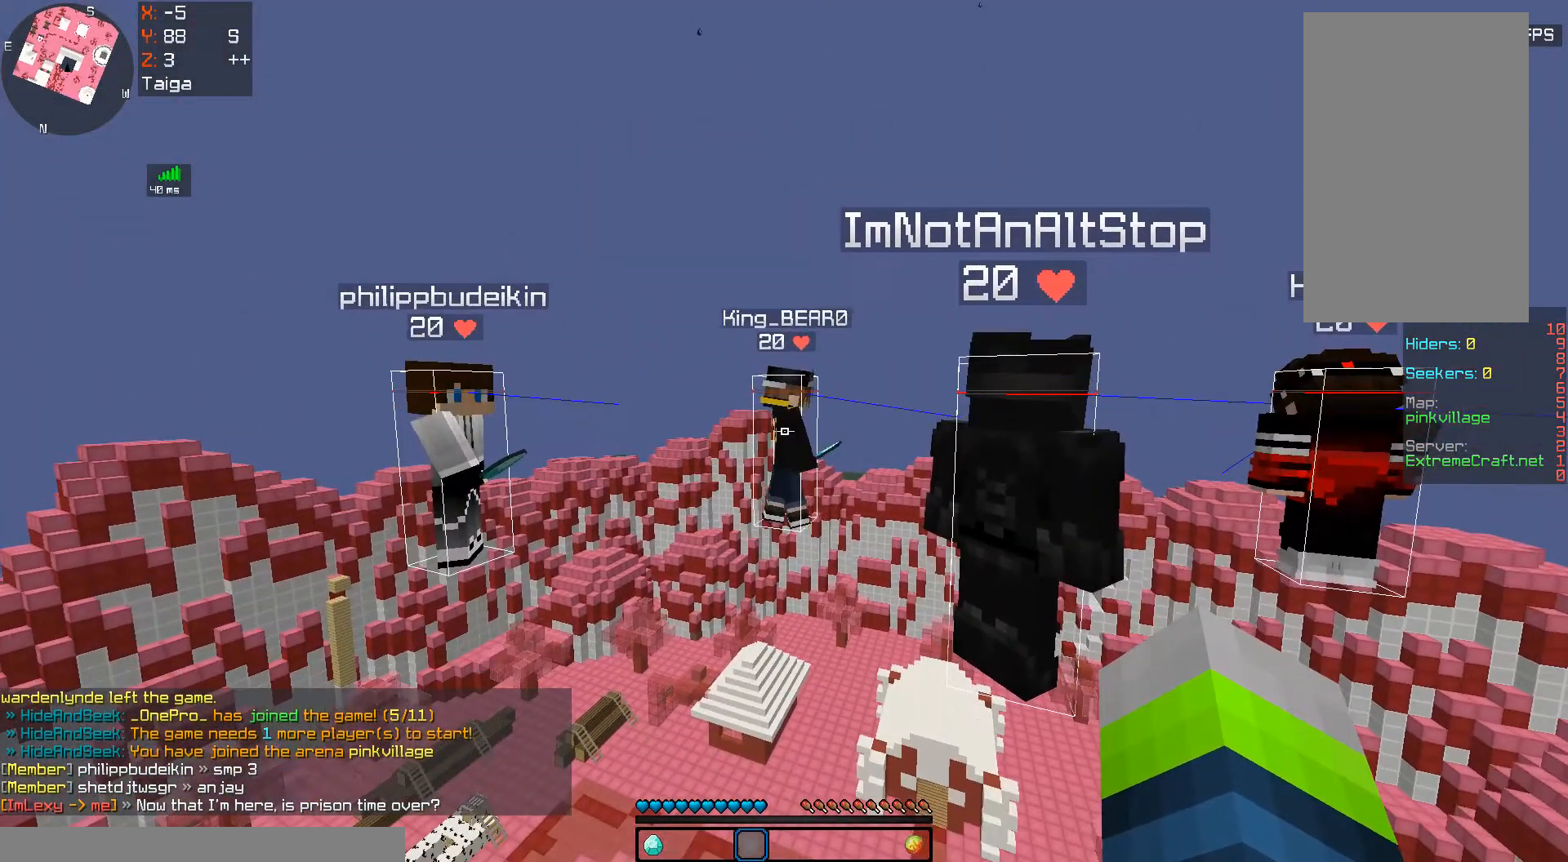
{"keys": [], "mouse": [], "events": []}
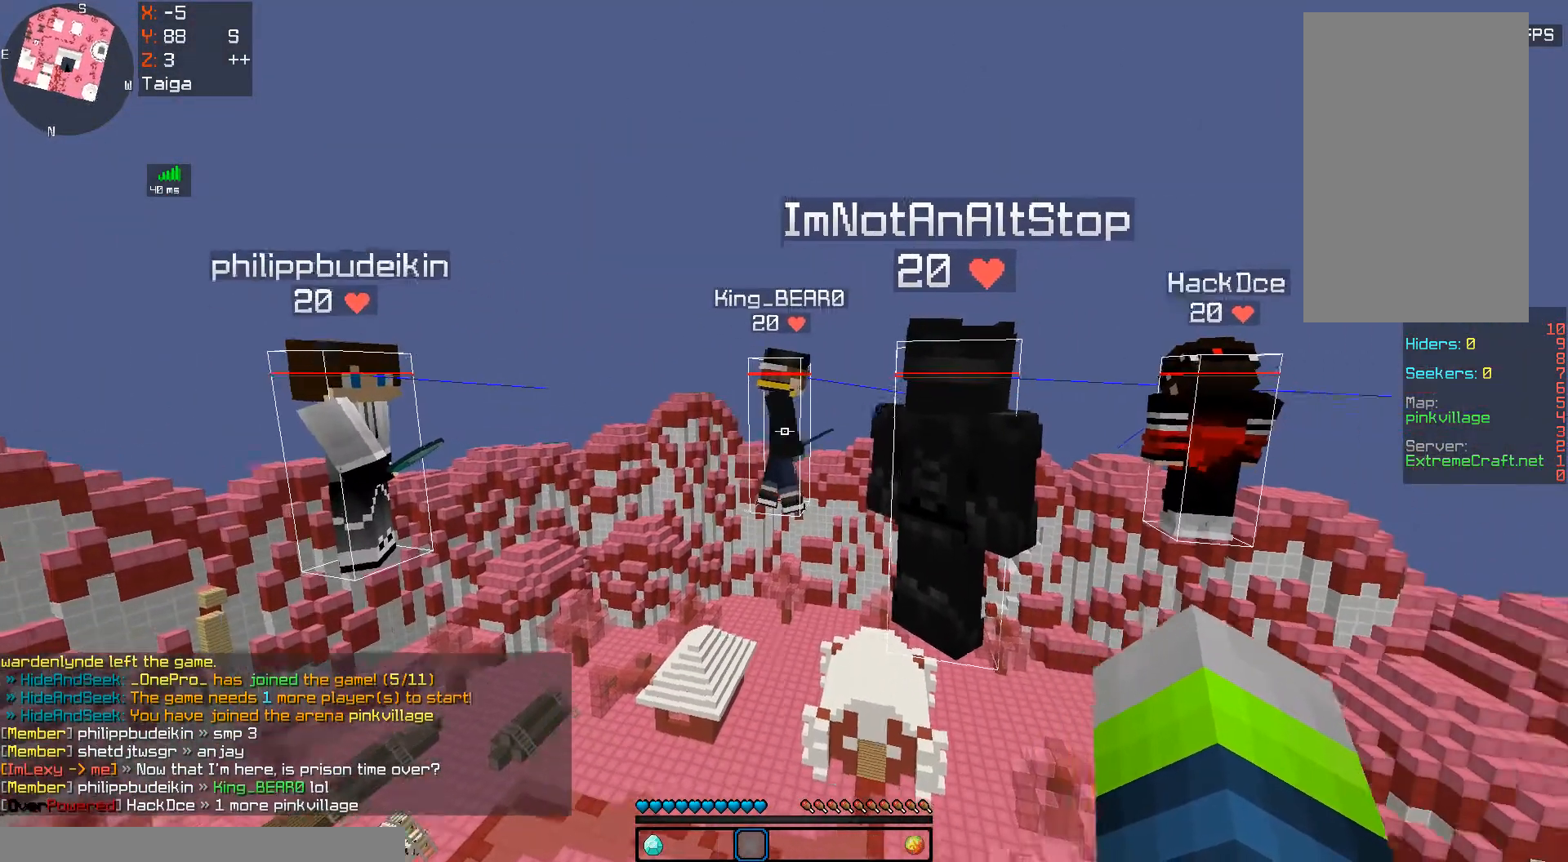
{"keys": [], "mouse": [], "events": []}
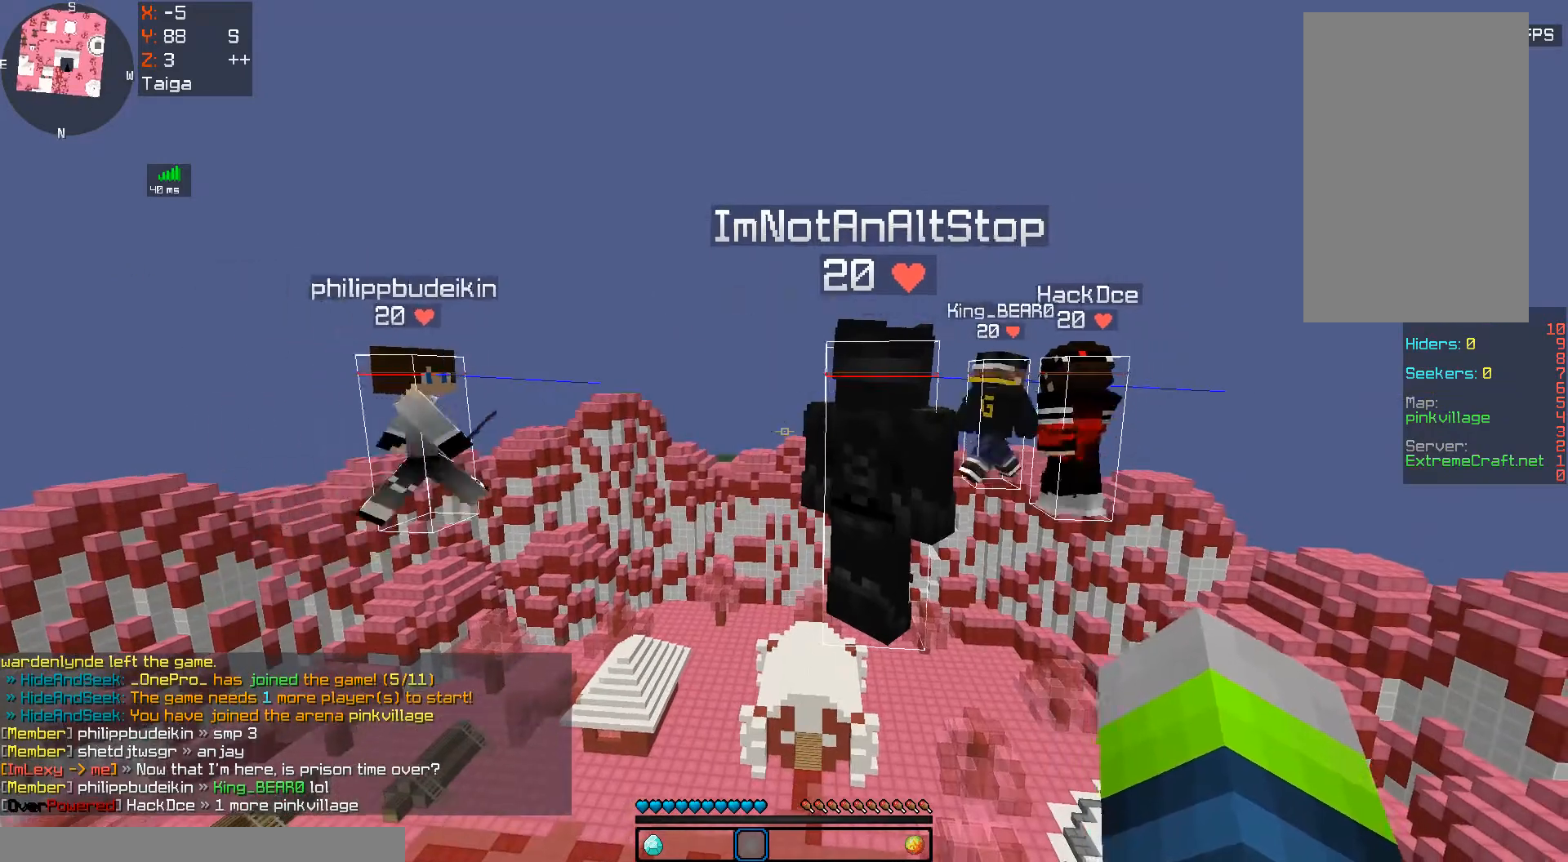
{"keys": ["d"], "mouse": [], "events": [[33, "w", "down"], [167, "a", "down"], [333, "a", "up"], [367, "d", "down"], [367, "w", "up"]]}
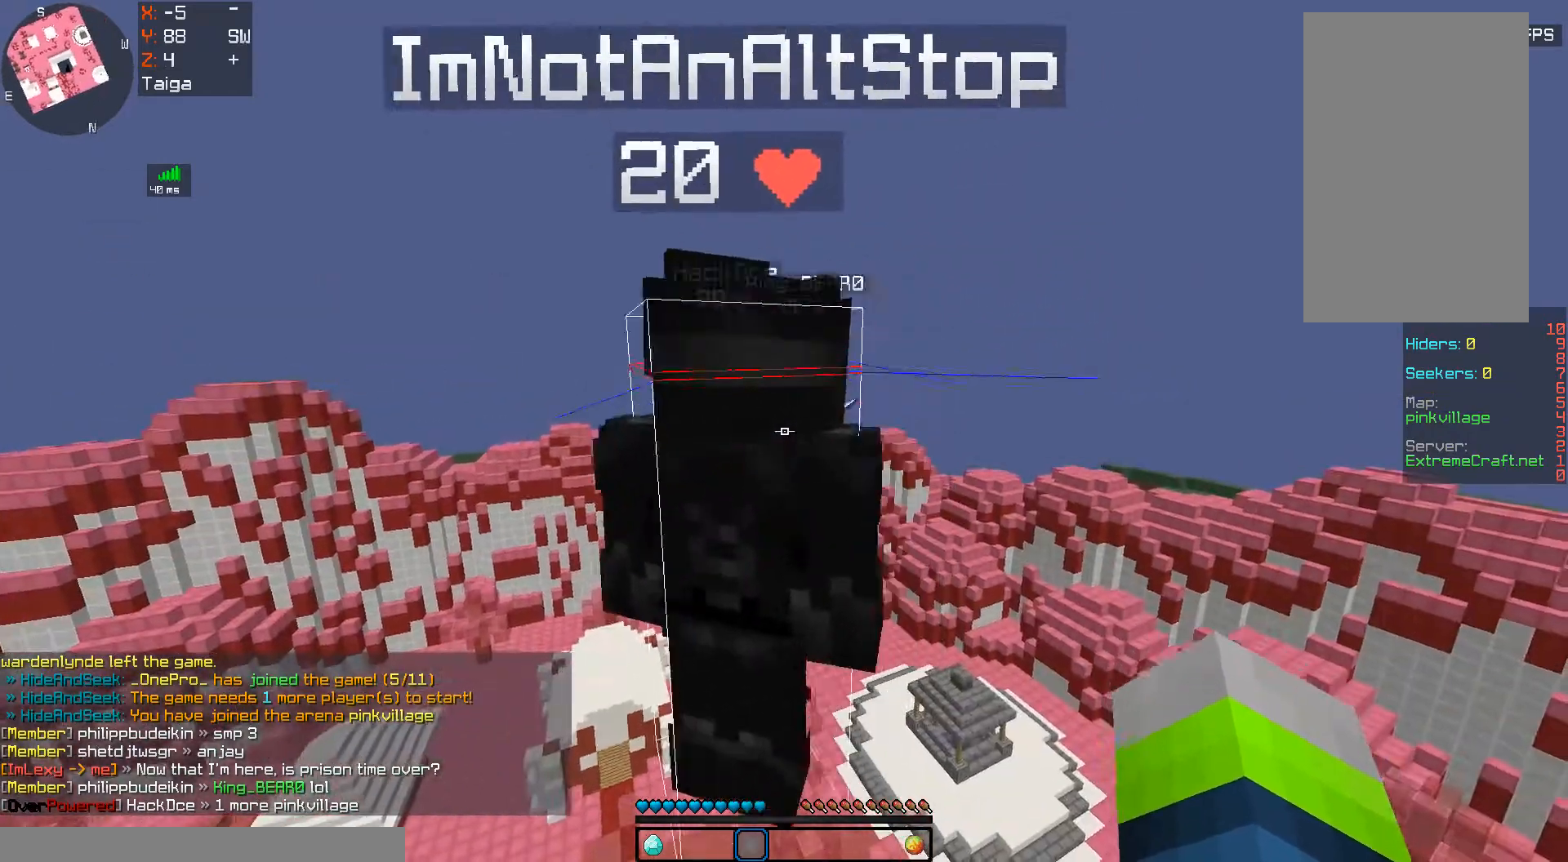
{"keys": [], "mouse": [], "events": [[167, "w", "down"], [367, "d", "up"], [500, "w", "up"]]}